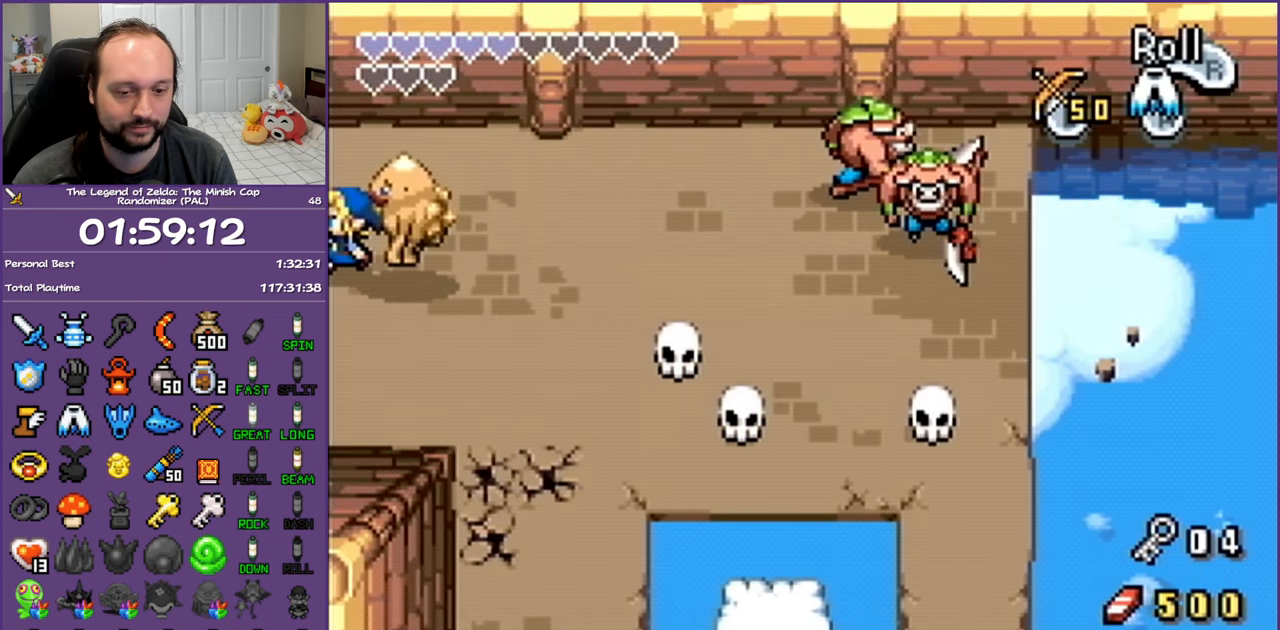
Gameplay with a controller (Nintendo layout); each line is a JSON object with the inputs held at the frame after it. "events" lists button and stick changes between this image and that frame as [ms after this image, input, new state], when the widget could be followed in between. Not read: L3 R3.
{"buttons": ["DPAD_LEFT"], "events": []}
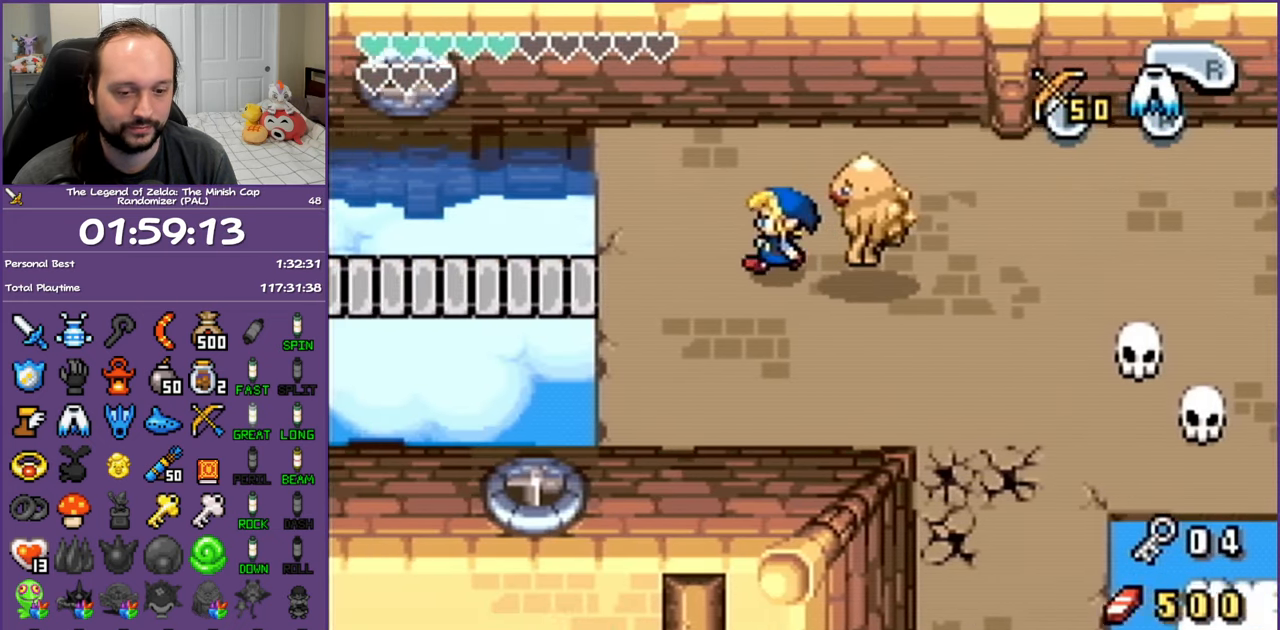
{"buttons": ["DPAD_LEFT"], "events": []}
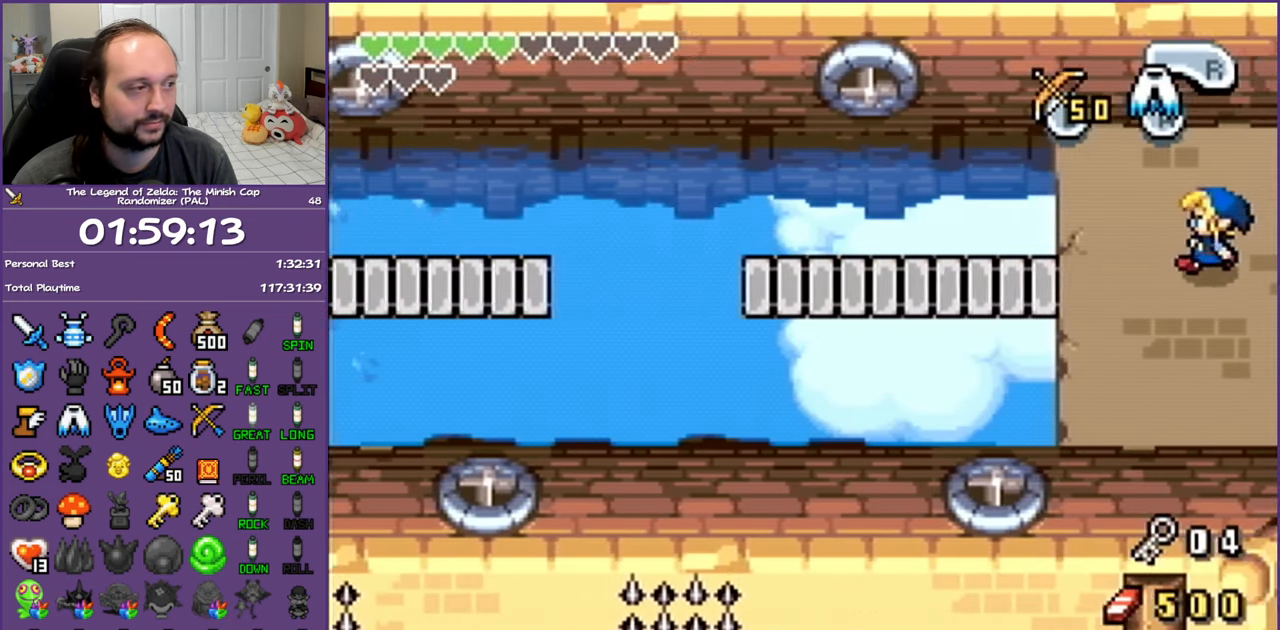
{"buttons": ["DPAD_LEFT"], "events": [[100, "R1", "down"], [267, "R1", "up"]]}
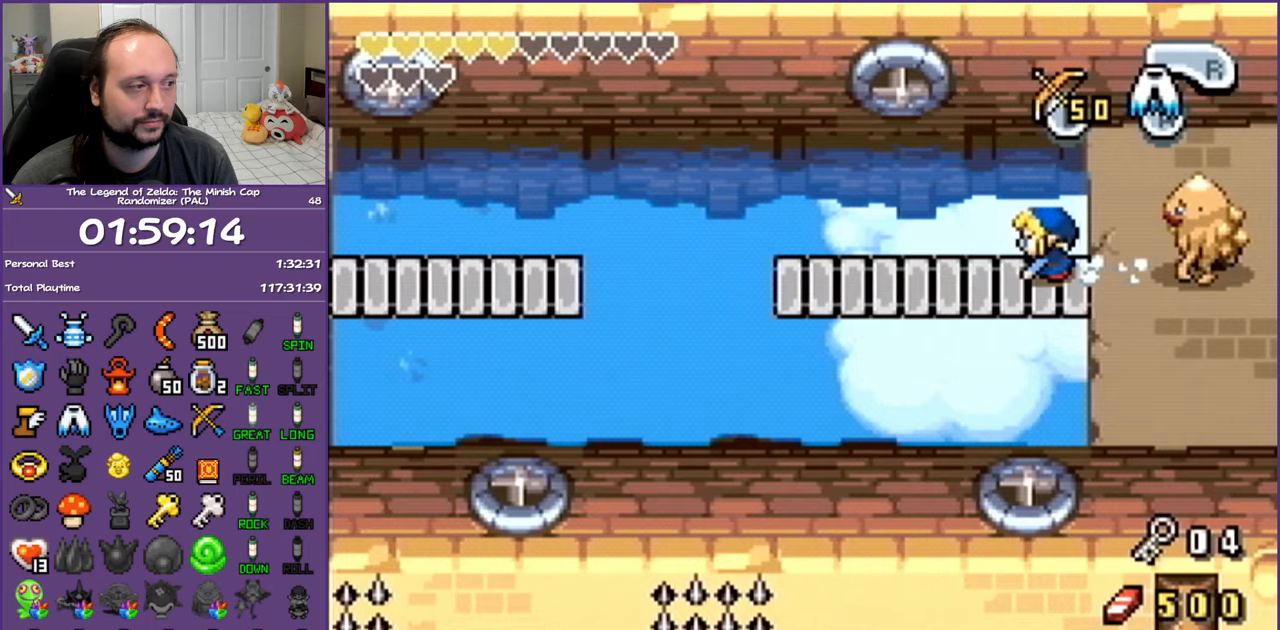
{"buttons": ["DPAD_LEFT"], "events": []}
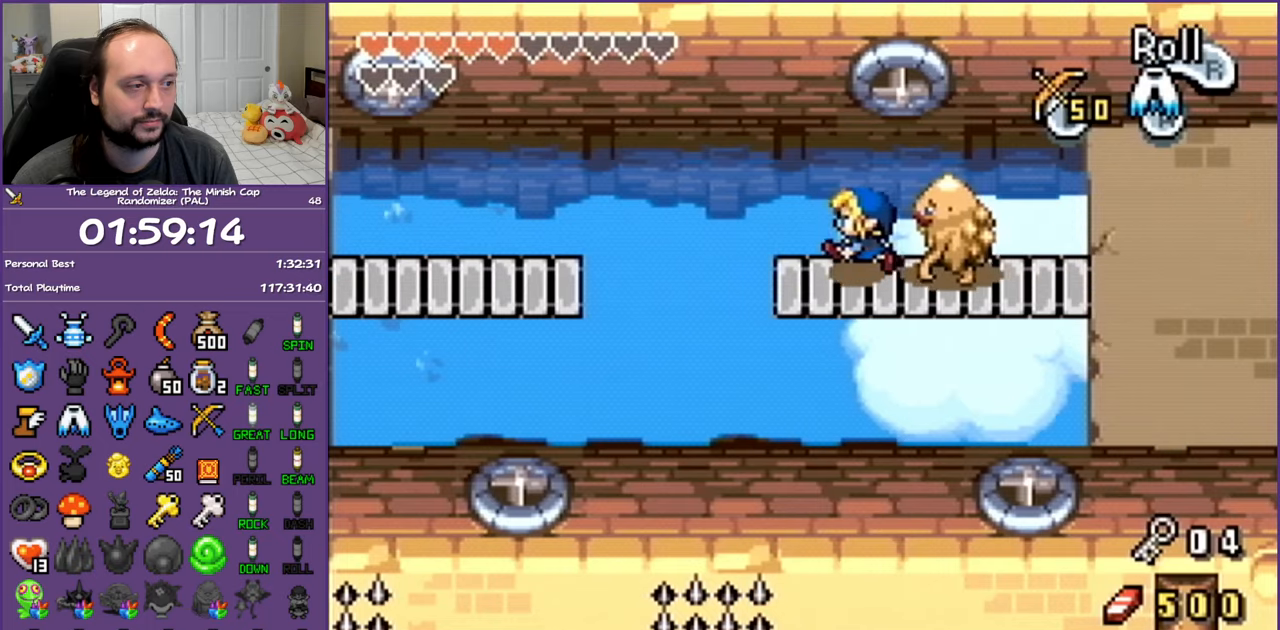
{"buttons": ["A", "DPAD_DOWN", "DPAD_LEFT"], "events": [[150, "A", "down"], [500, "DPAD_DOWN", "down"]]}
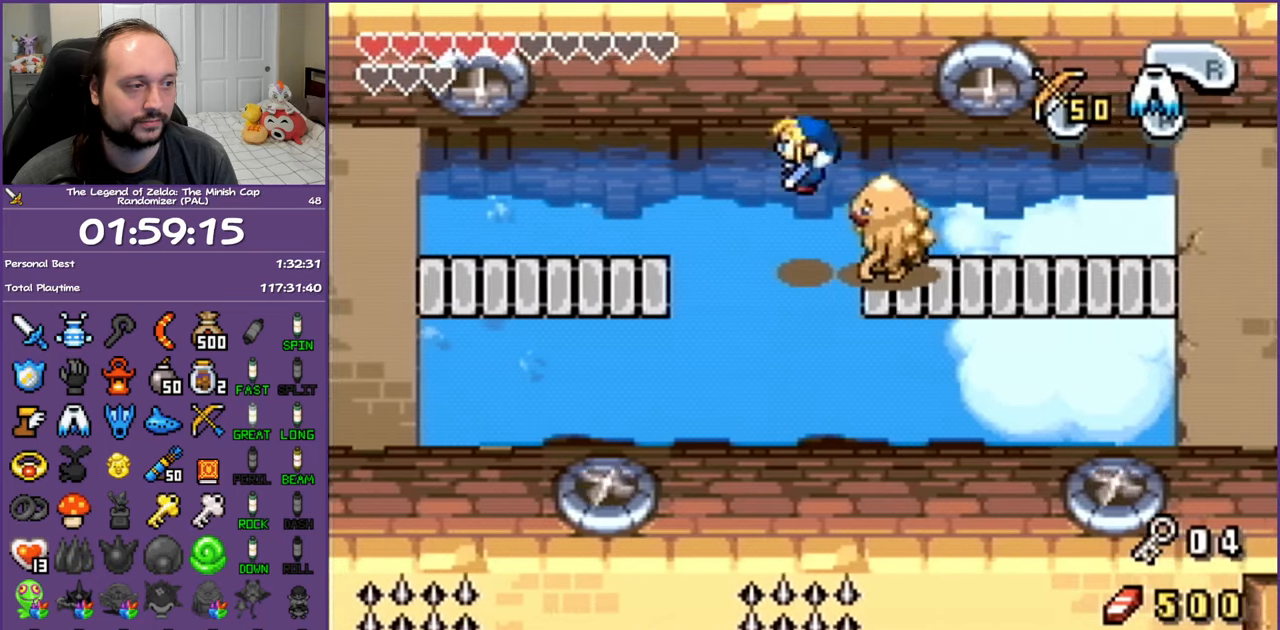
{"buttons": ["A", "DPAD_DOWN", "DPAD_LEFT"], "events": []}
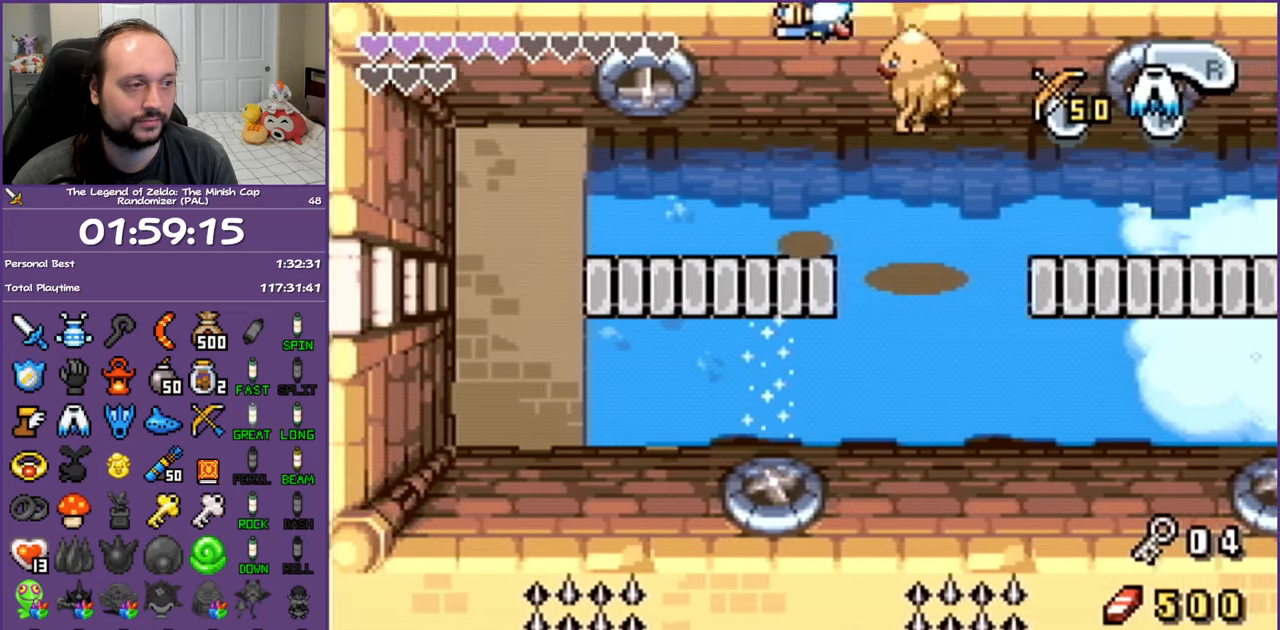
{"buttons": ["A", "DPAD_DOWN", "DPAD_LEFT"], "events": []}
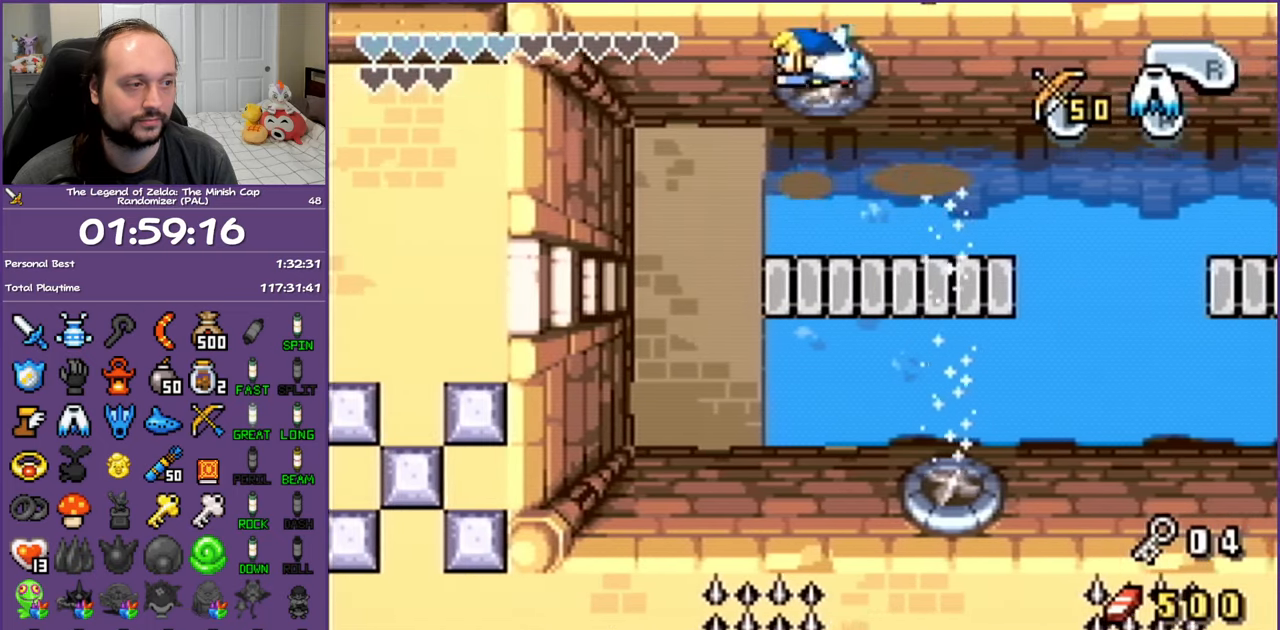
{"buttons": ["DPAD_DOWN", "DPAD_LEFT"], "events": [[400, "A", "up"]]}
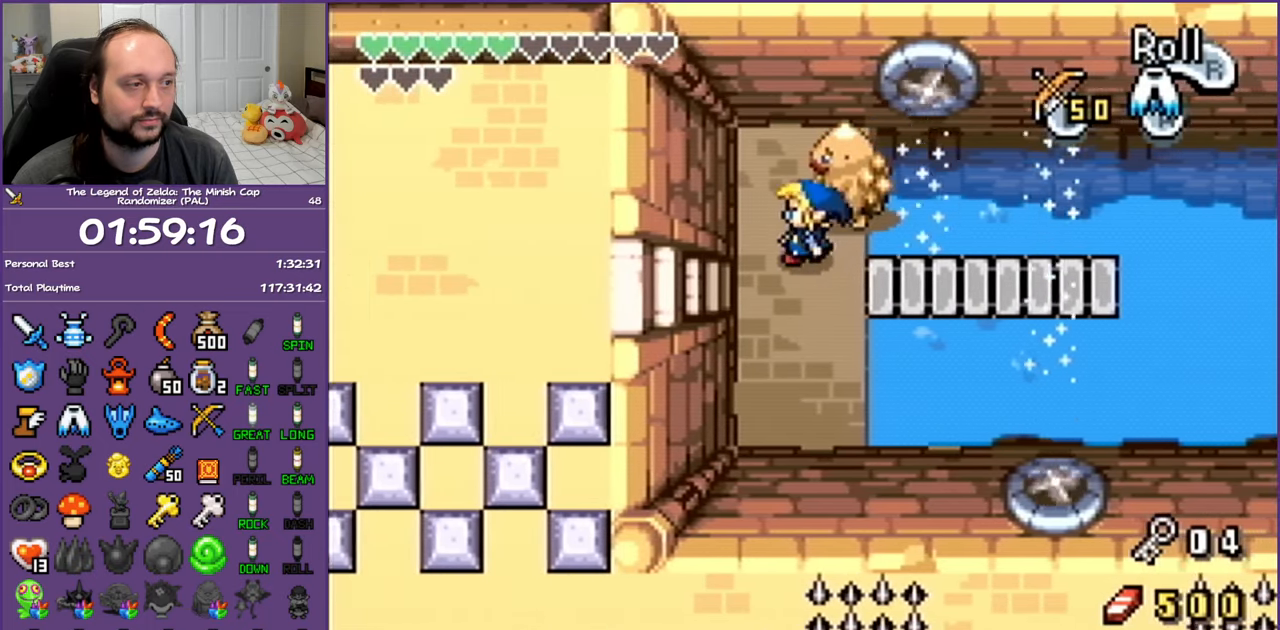
{"buttons": ["DPAD_LEFT"], "events": [[100, "R1", "down"], [117, "DPAD_DOWN", "up"], [267, "R1", "up"]]}
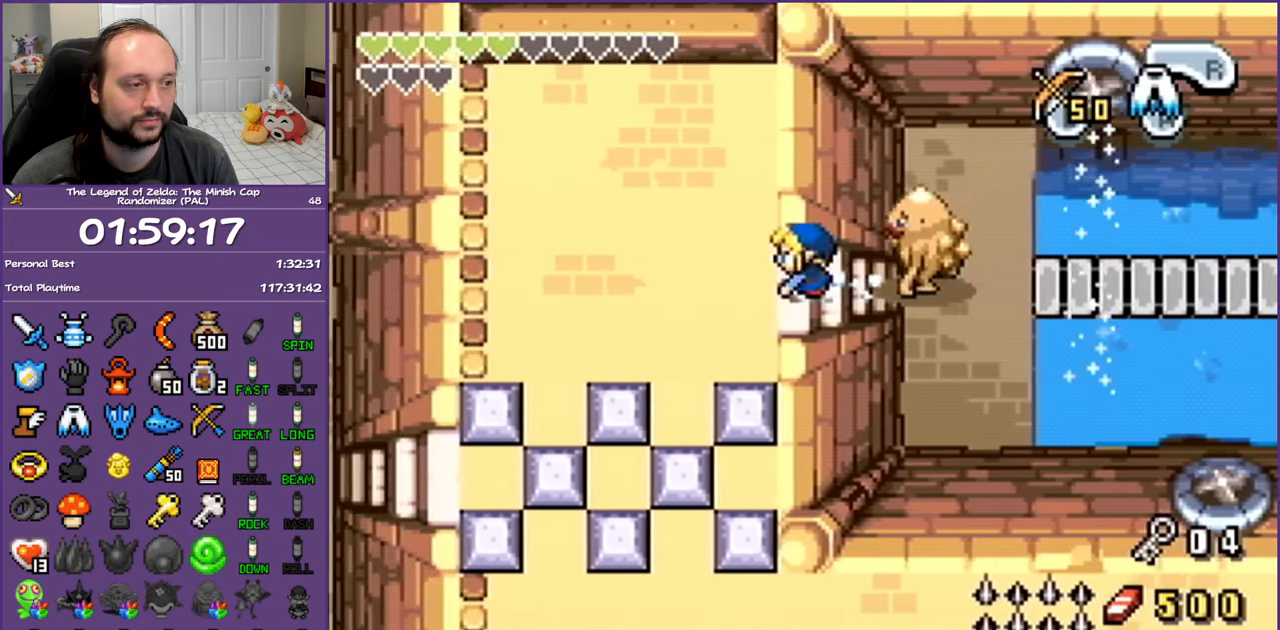
{"buttons": ["DPAD_DOWN"], "events": [[367, "DPAD_DOWN", "down"], [467, "DPAD_LEFT", "up"]]}
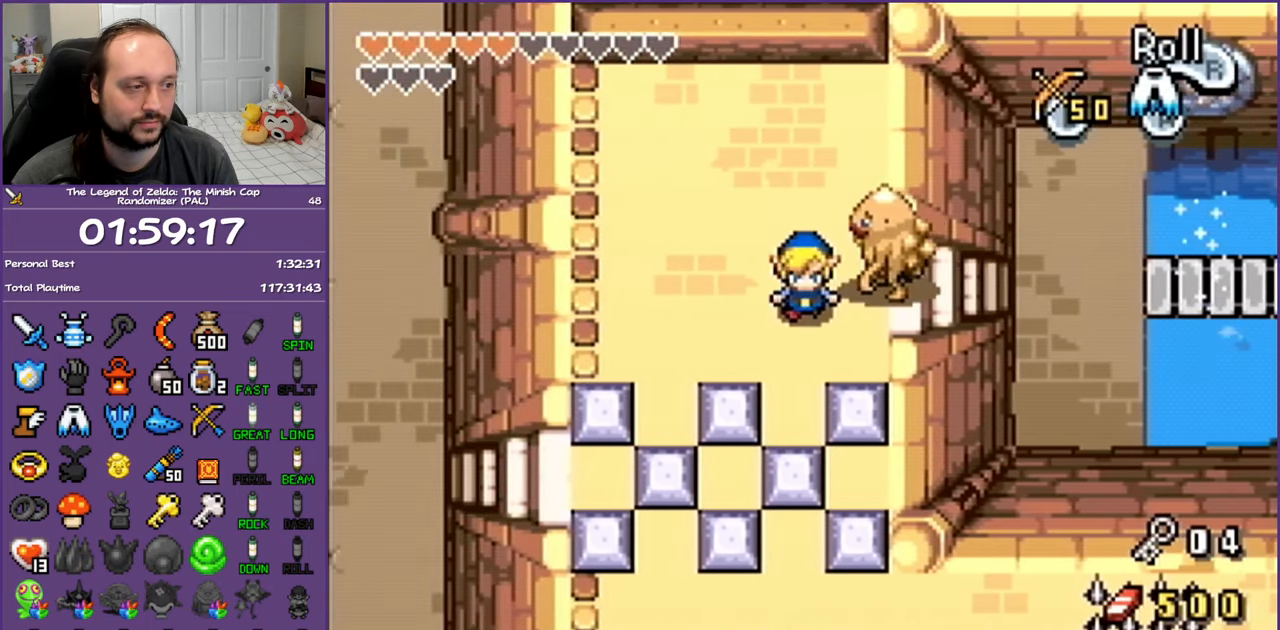
{"buttons": ["DPAD_LEFT"], "events": [[383, "DPAD_LEFT", "down"], [467, "DPAD_DOWN", "up"]]}
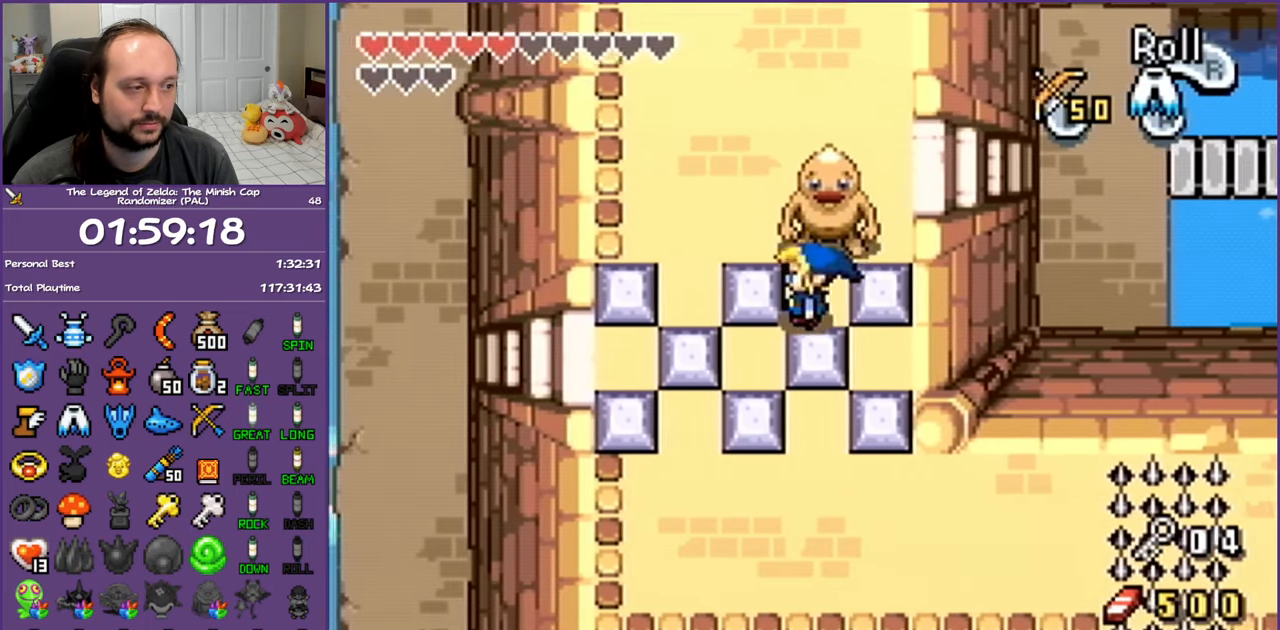
{"buttons": ["DPAD_LEFT"], "events": []}
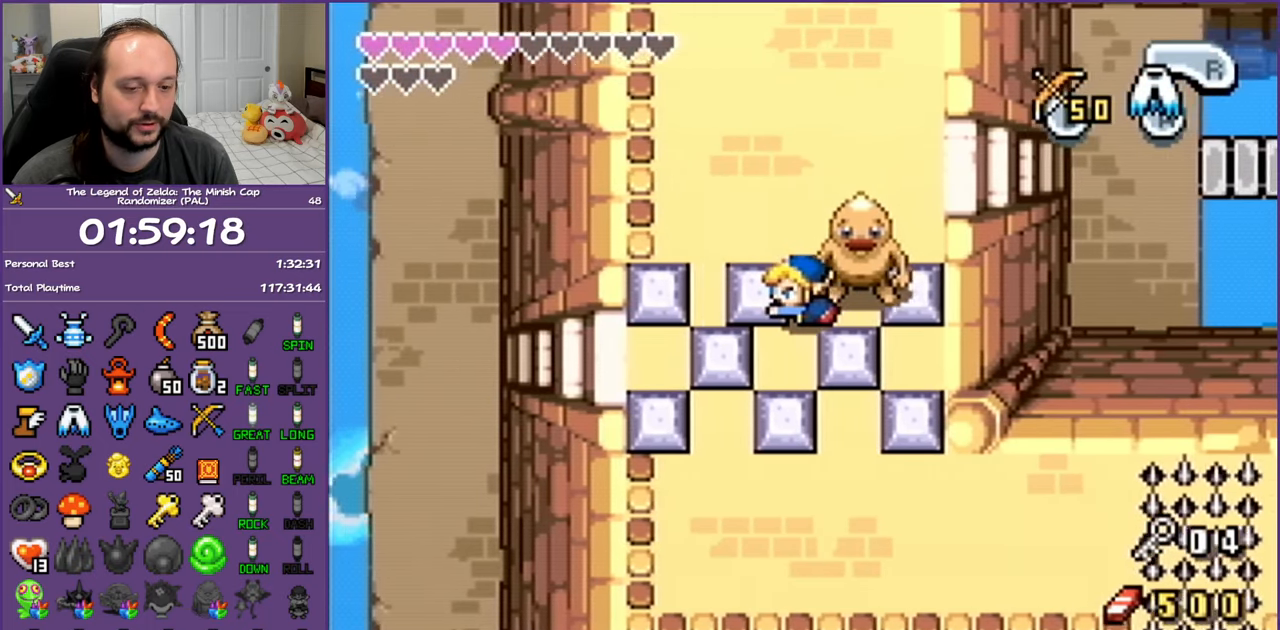
{"buttons": ["DPAD_DOWN", "DPAD_RIGHT"], "events": [[67, "DPAD_DOWN", "down"], [133, "DPAD_LEFT", "up"], [450, "DPAD_RIGHT", "down"]]}
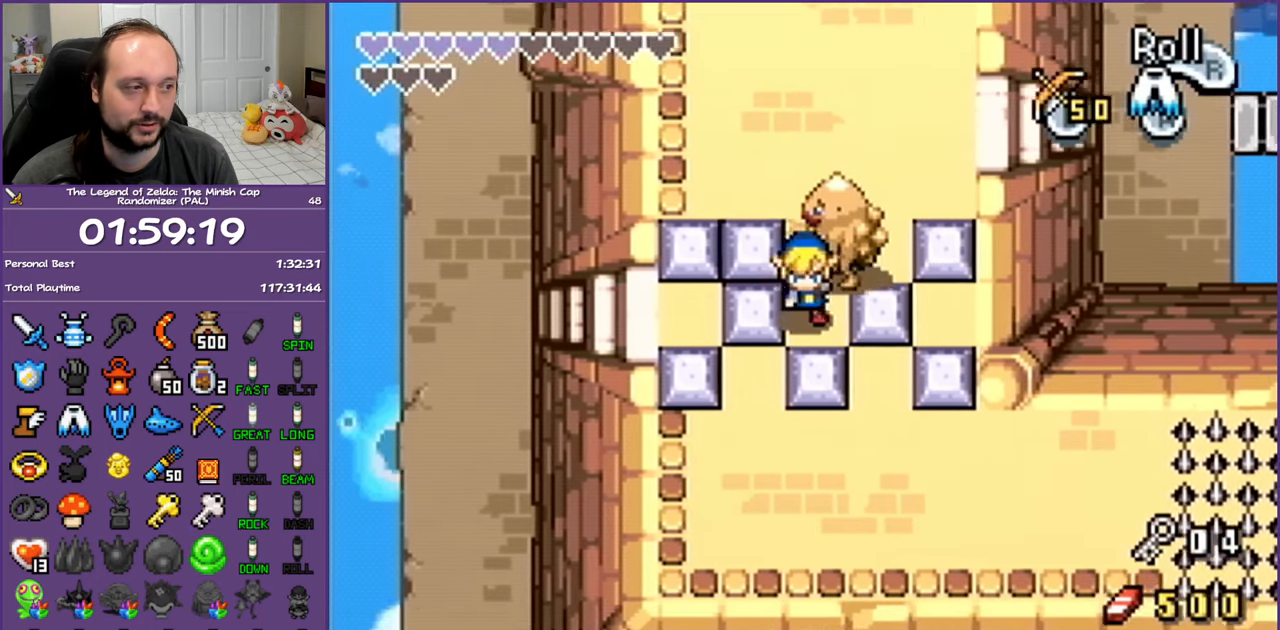
{"buttons": ["DPAD_RIGHT"], "events": [[17, "DPAD_DOWN", "up"]]}
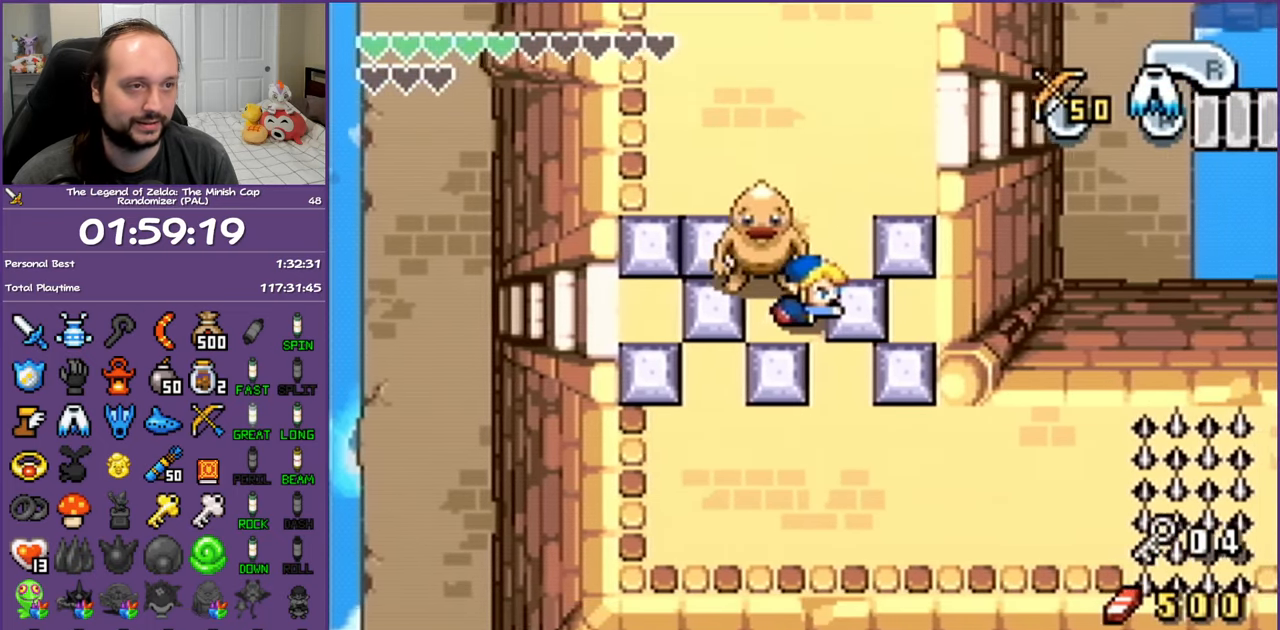
{"buttons": ["DPAD_DOWN"], "events": [[167, "DPAD_DOWN", "down"], [217, "DPAD_RIGHT", "up"]]}
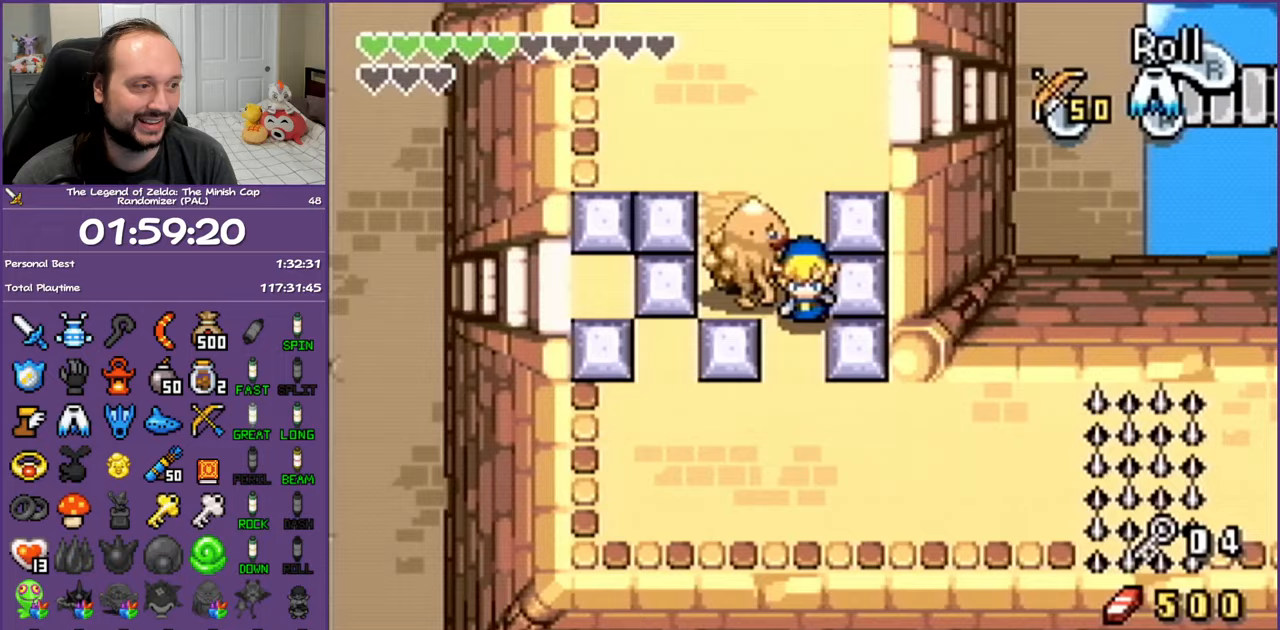
{"buttons": ["DPAD_RIGHT"], "events": [[400, "DPAD_RIGHT", "down"], [450, "DPAD_DOWN", "up"]]}
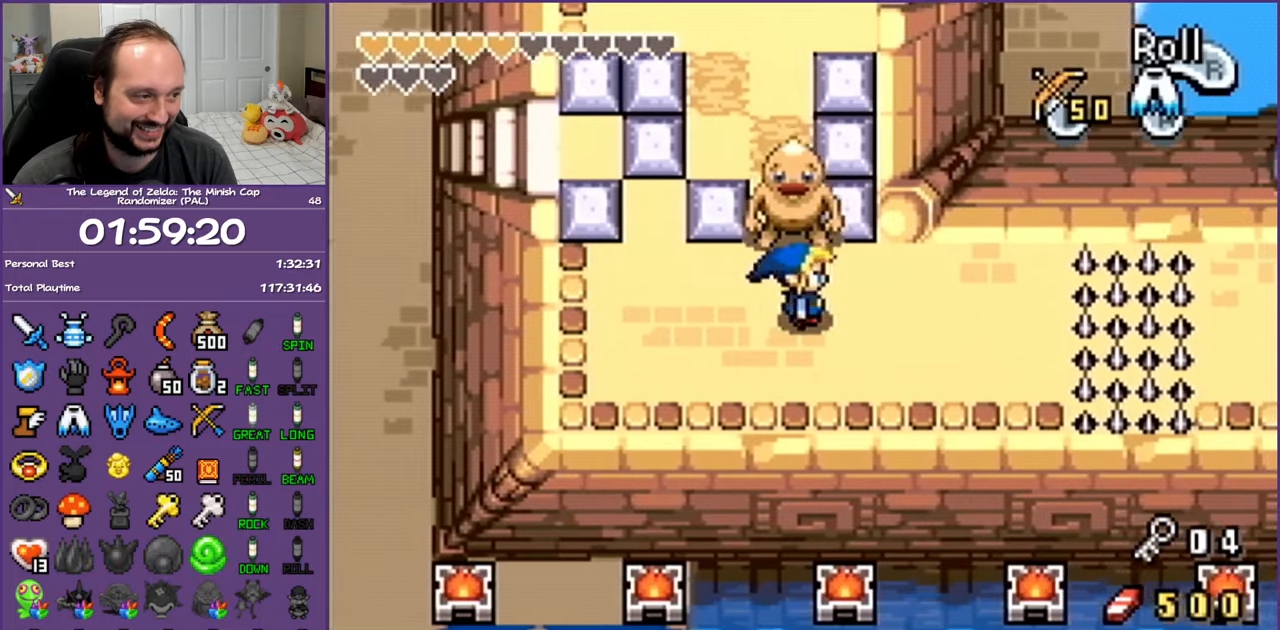
{"buttons": ["L1", "DPAD_DOWN", "DPAD_RIGHT"], "events": [[17, "L1", "down"], [317, "DPAD_DOWN", "down"]]}
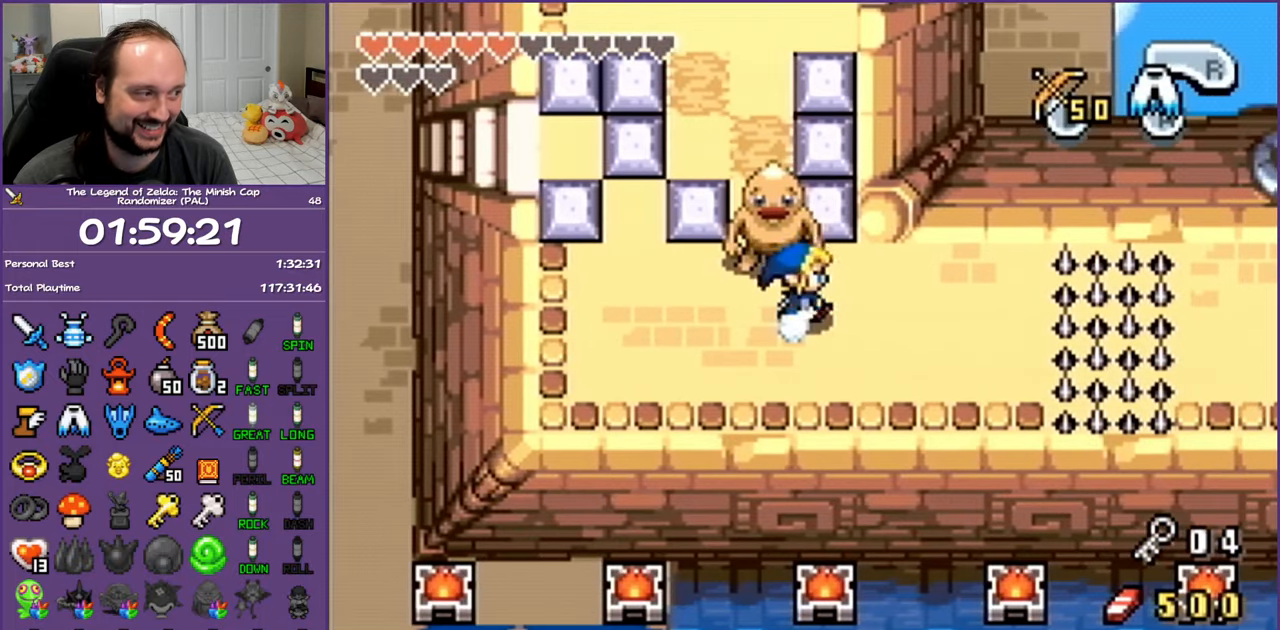
{"buttons": ["L1", "DPAD_RIGHT"], "events": [[217, "DPAD_DOWN", "up"]]}
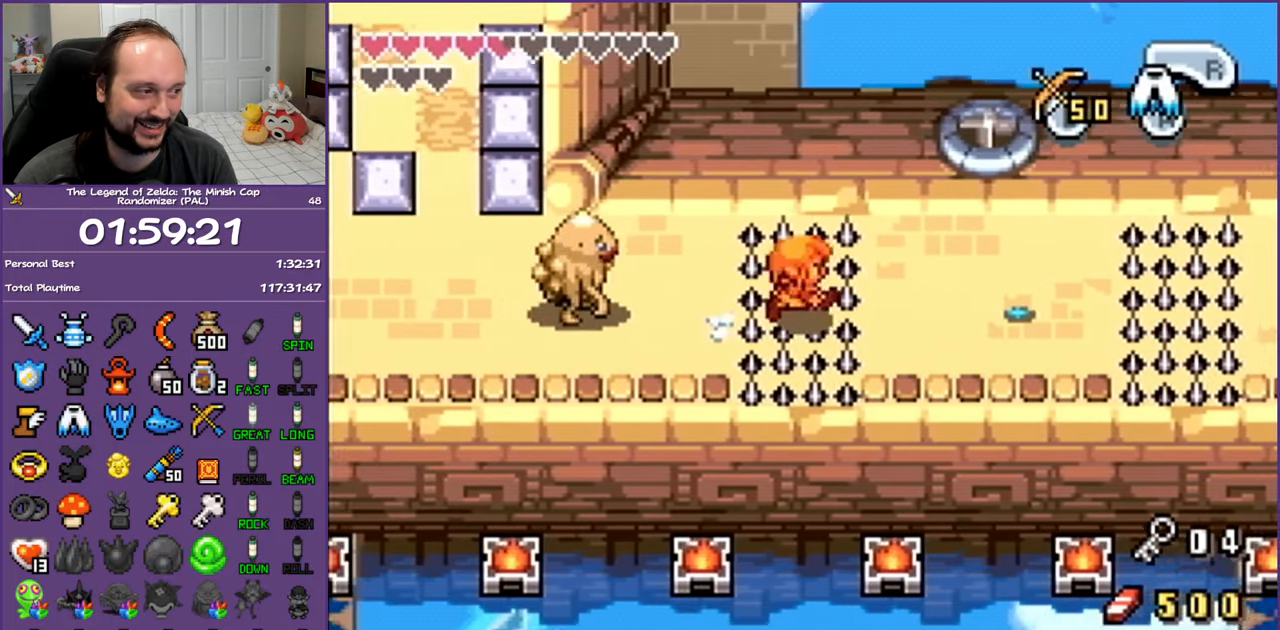
{"buttons": ["L1", "DPAD_RIGHT"], "events": []}
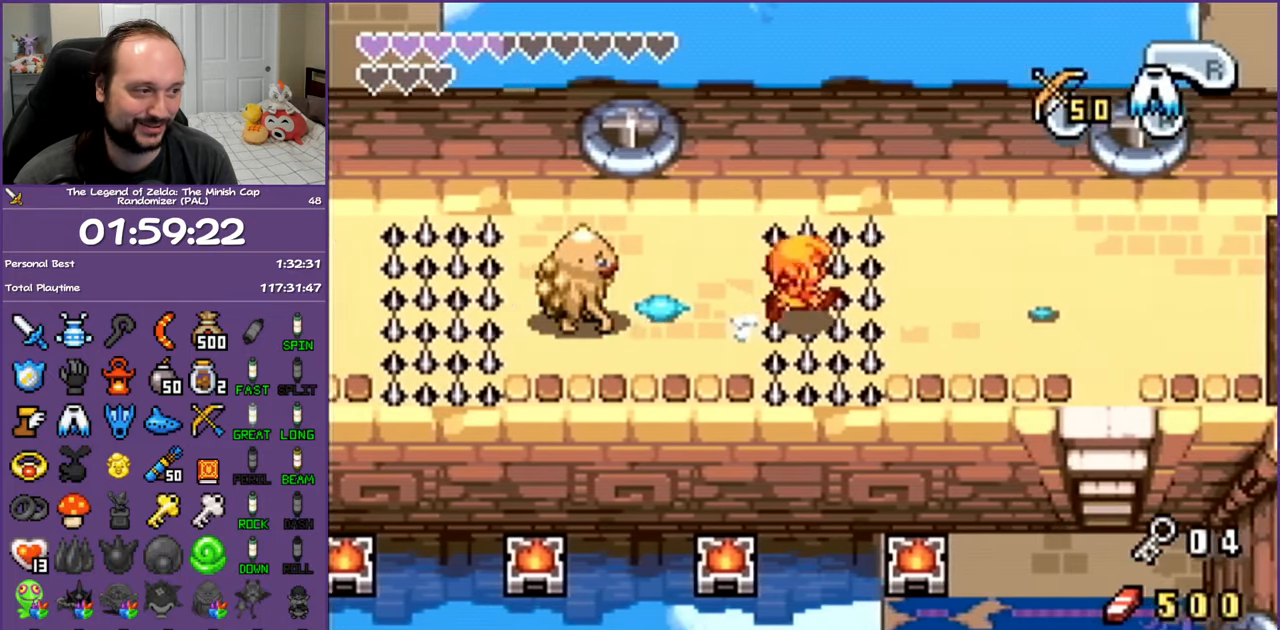
{"buttons": ["DPAD_DOWN"], "events": [[433, "L1", "up"], [467, "DPAD_DOWN", "down"], [500, "DPAD_RIGHT", "up"]]}
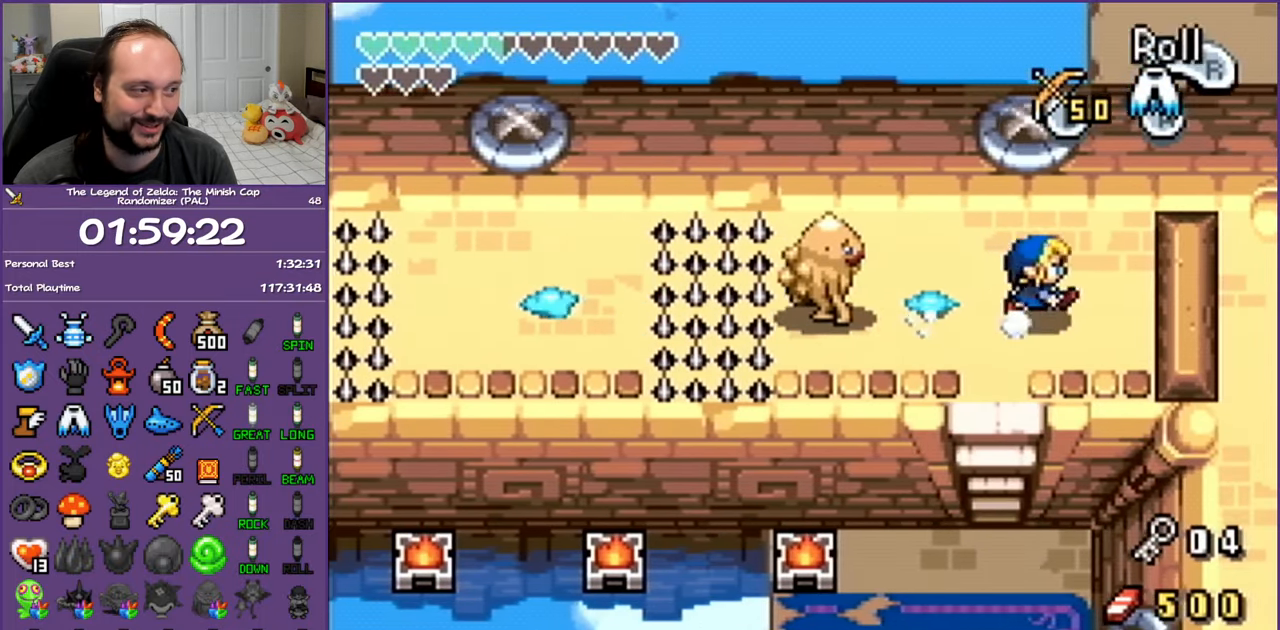
{"buttons": ["DPAD_DOWN", "DPAD_LEFT"], "events": [[17, "R1", "down"], [167, "R1", "up"], [267, "DPAD_LEFT", "down"]]}
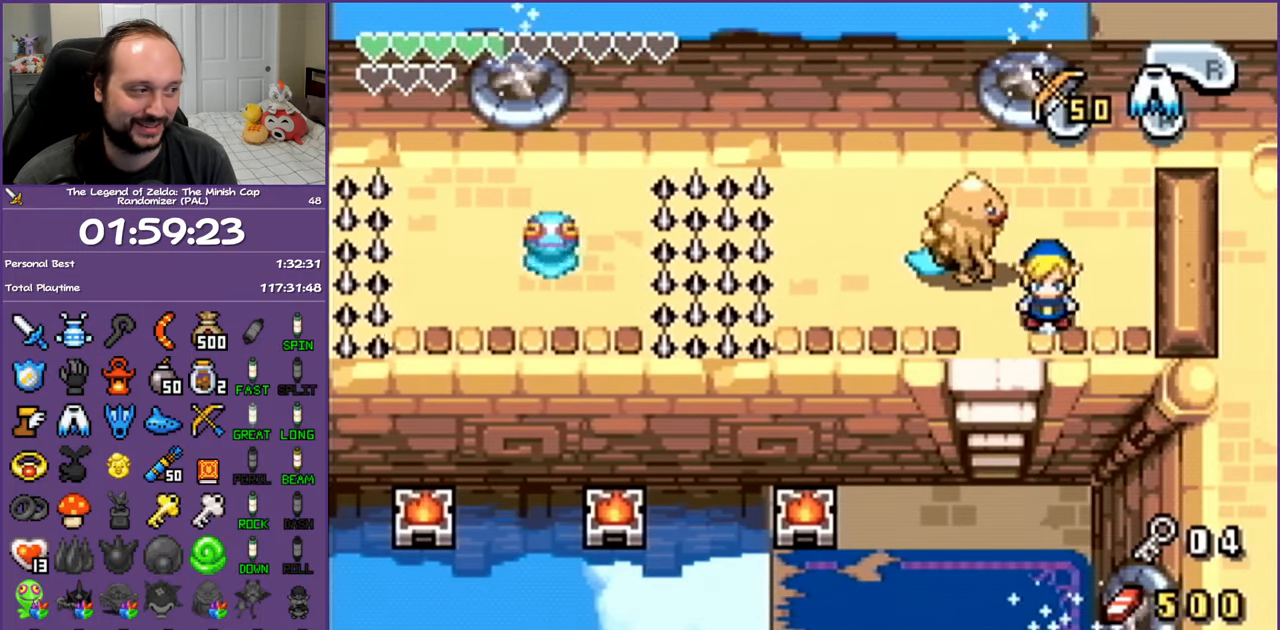
{"buttons": ["R1", "DPAD_DOWN"], "events": [[117, "DPAD_LEFT", "up"], [250, "R1", "down"]]}
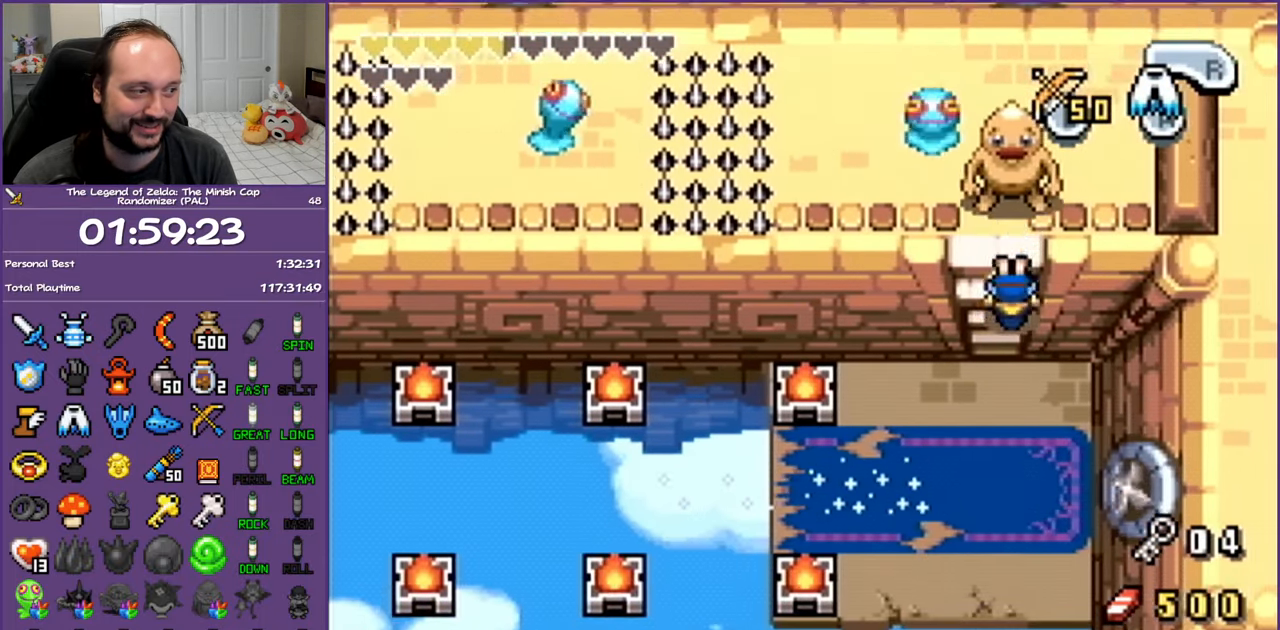
{"buttons": ["A", "DPAD_LEFT"], "events": [[17, "R1", "up"], [350, "DPAD_LEFT", "down"], [400, "A", "down"], [417, "DPAD_DOWN", "up"]]}
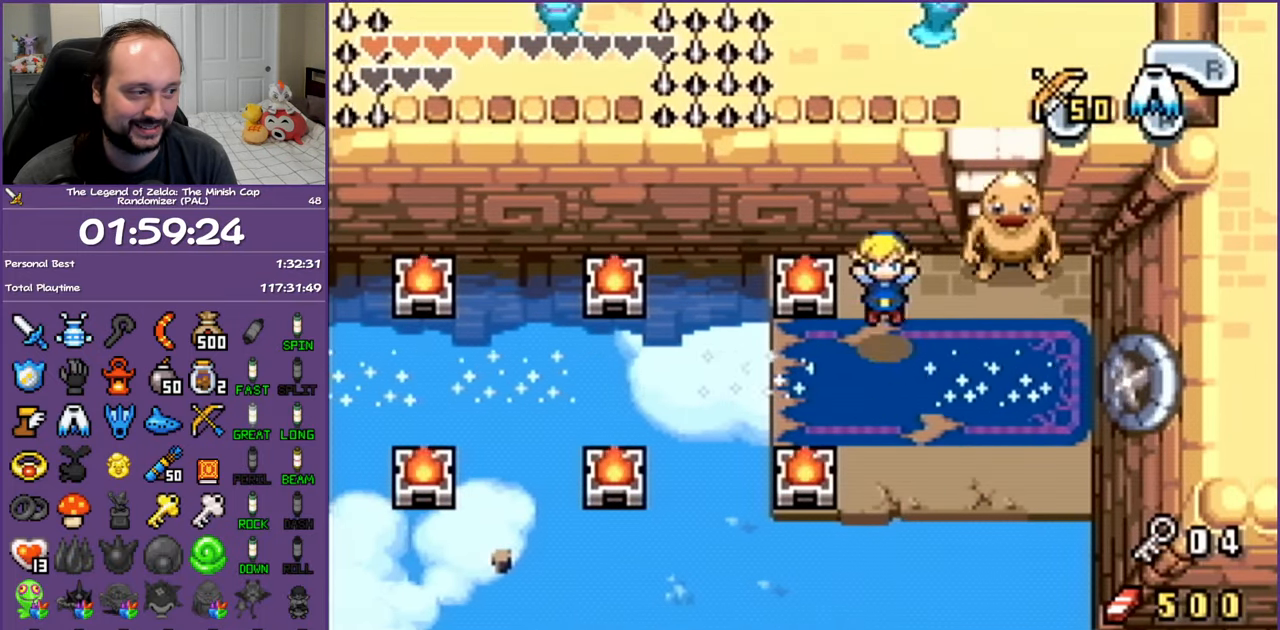
{"buttons": ["A", "DPAD_LEFT"], "events": []}
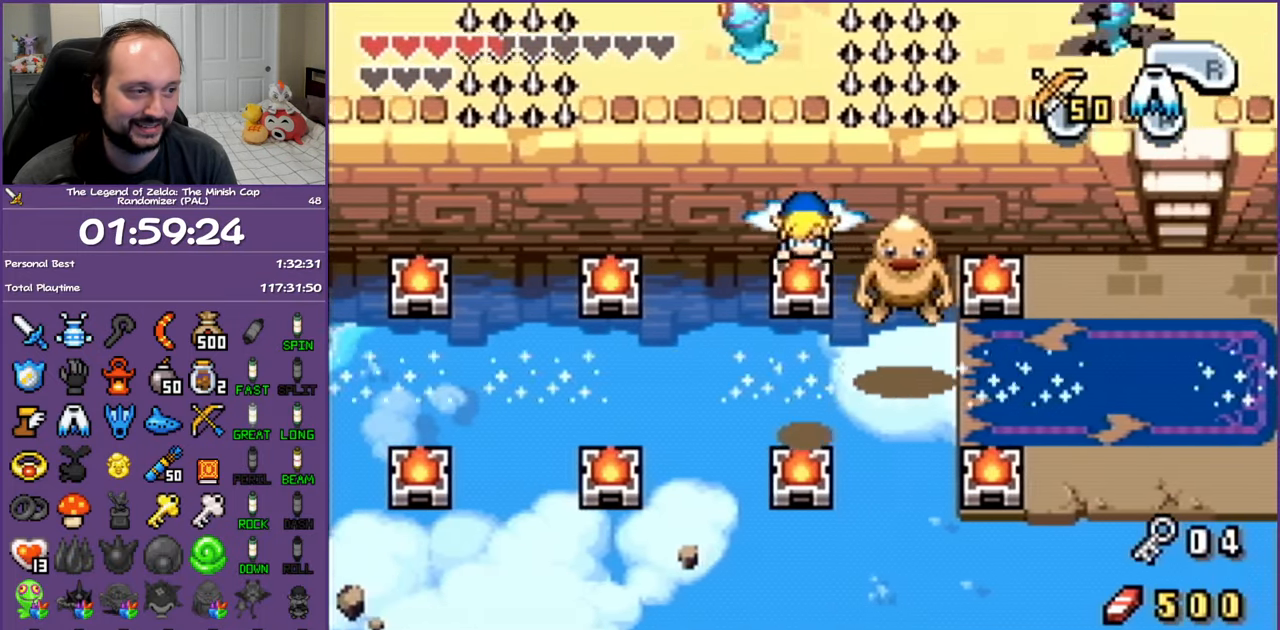
{"buttons": ["A"], "events": [[217, "DPAD_UP", "down"], [400, "DPAD_UP", "up"], [417, "DPAD_LEFT", "up"]]}
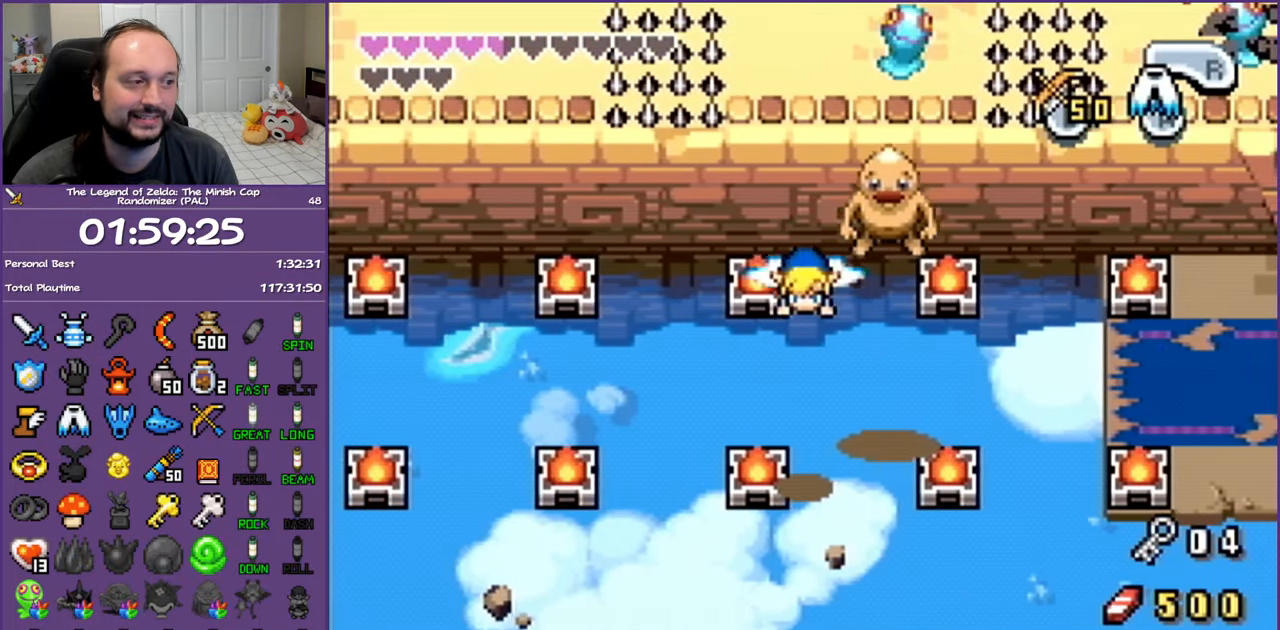
{"buttons": [], "events": [[150, "A", "up"]]}